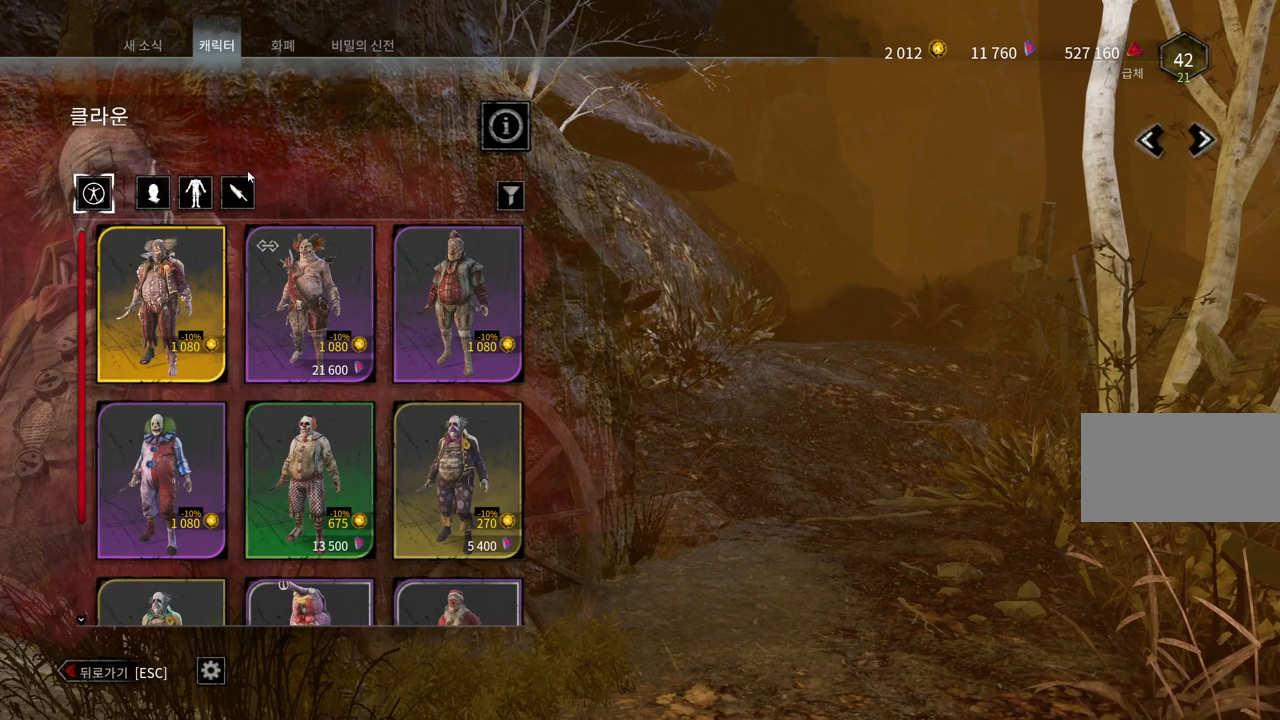
Gameplay with keyboard and mouse; each line is a JSON object with the keys and mouse buttons held at the frame after it. "events" lists presses ("down") and releases ("up") of "a", "ctrl", "d", "e", "q", "s", "shift", "space", "w", "mouse_left", "mouse_wheel", "mouse_right", "mouse_mb4" and "mouse_mb5" between this image and that frame as [ms after this image, input, new state], when the widget could be followed in between. "mouse_left", "mouse_wheel", "mouse_right", "mouse_mb4", "mouse_mb5" = the "left", "wheel", "right", "mb4", "mb5" buttons of the "mouse" list. No other keys are recorded. "wheel" means that the mouse wheel is clicked or scrolled. Mouse movement is not recorded.
{"keys": [], "mouse": [], "events": [[167, "mouse_left", "down"], [317, "mouse_left", "up"]]}
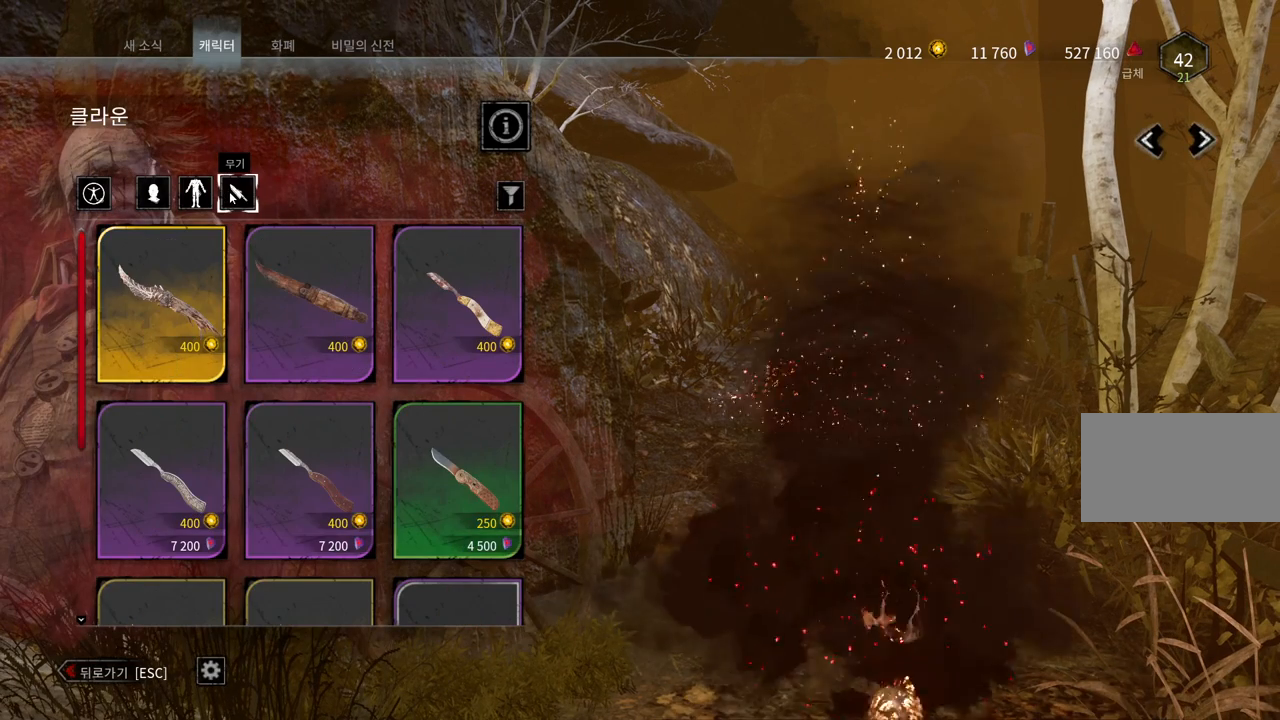
{"keys": [], "mouse": [], "events": []}
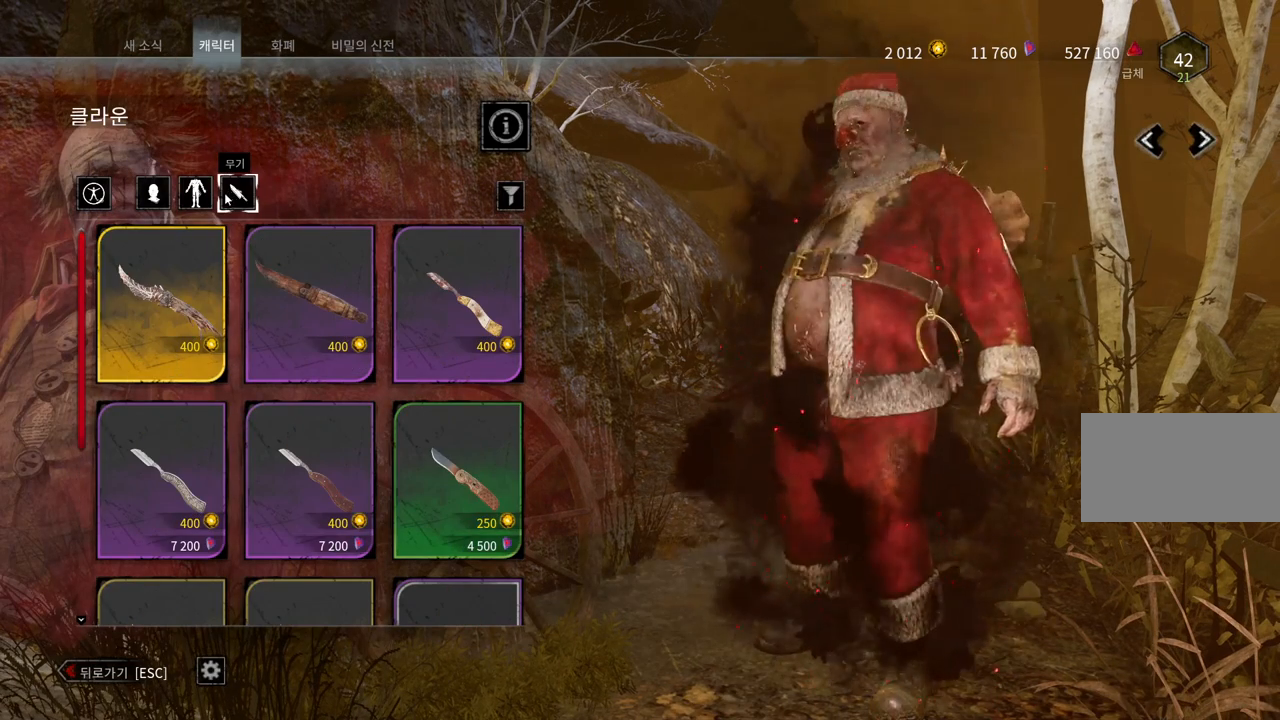
{"keys": [], "mouse": [], "events": []}
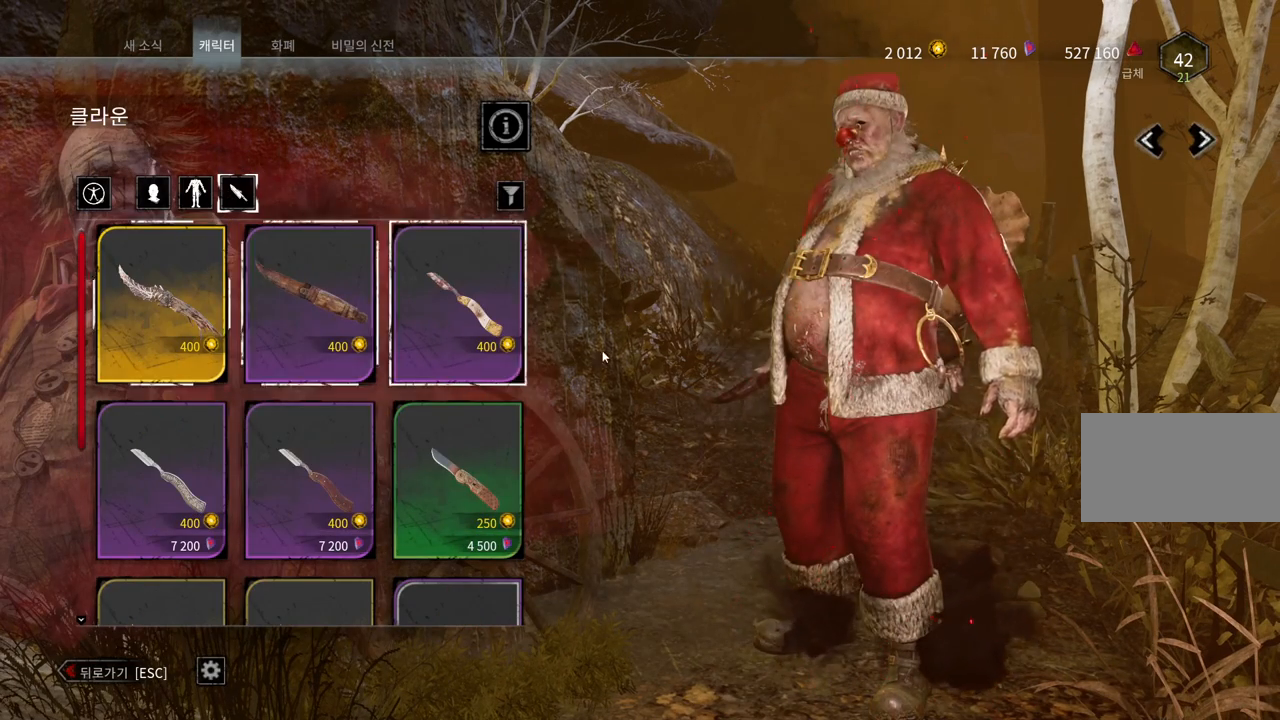
{"keys": [], "mouse": ["left"], "events": [[317, "mouse_left", "down"]]}
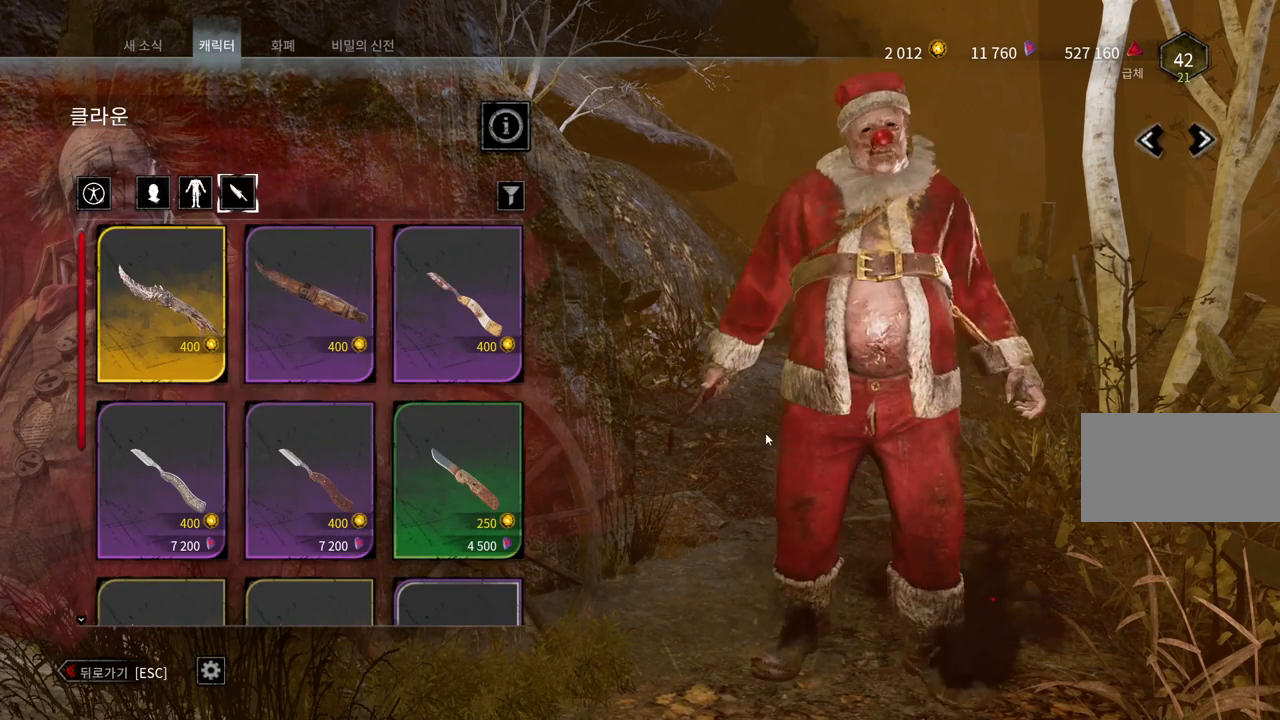
{"keys": [], "mouse": [], "events": [[100, "mouse_left", "up"]]}
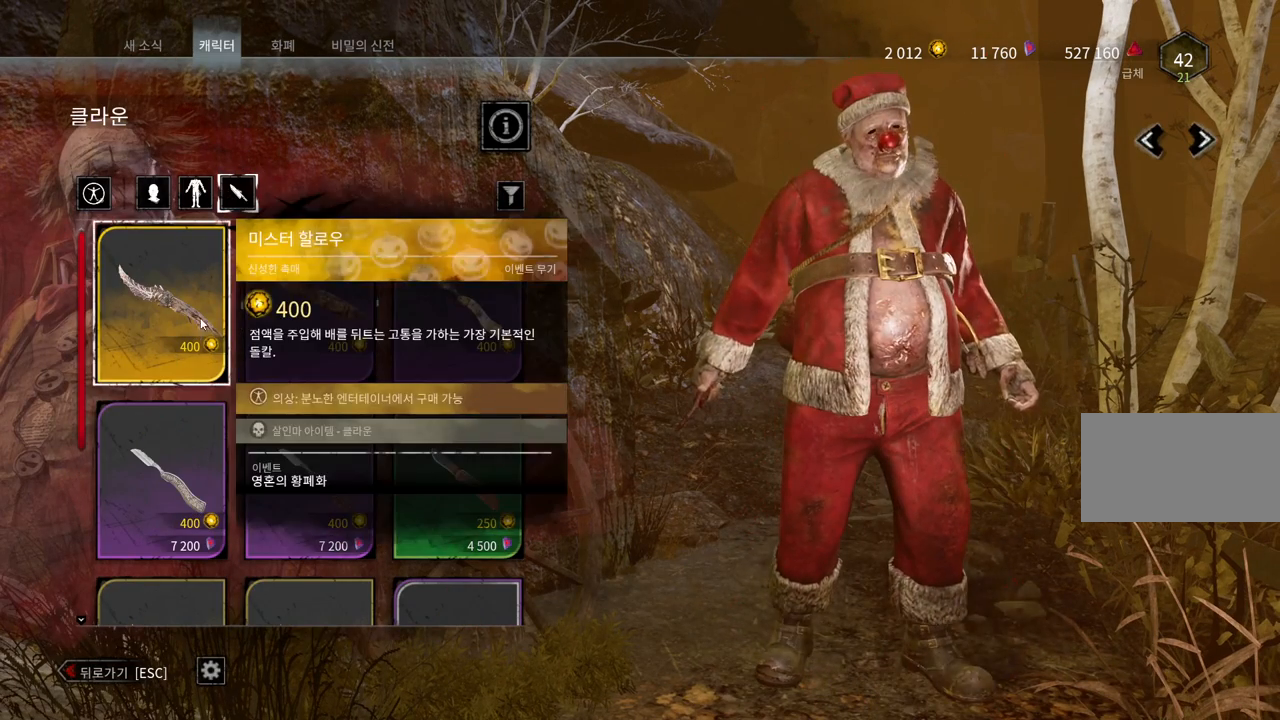
{"keys": [], "mouse": [], "events": [[117, "mouse_left", "down"], [217, "mouse_left", "up"]]}
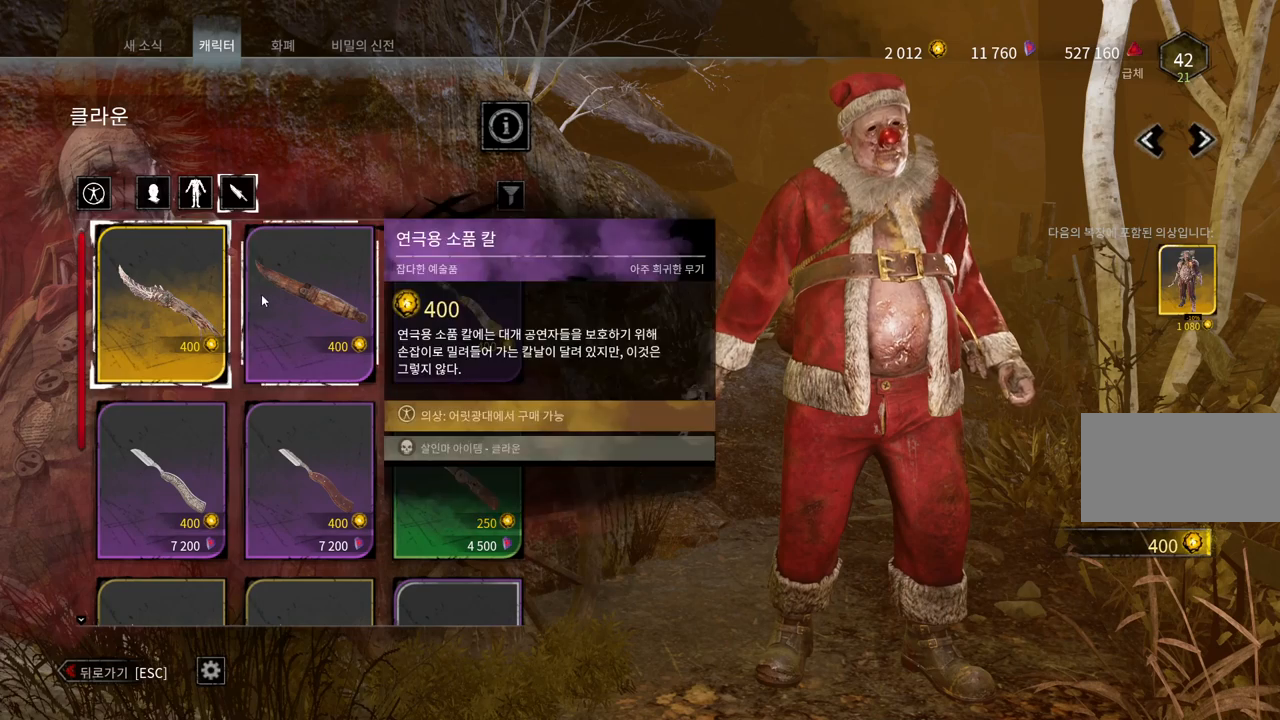
{"keys": [], "mouse": [], "events": [[117, "mouse_left", "down"], [217, "mouse_left", "up"]]}
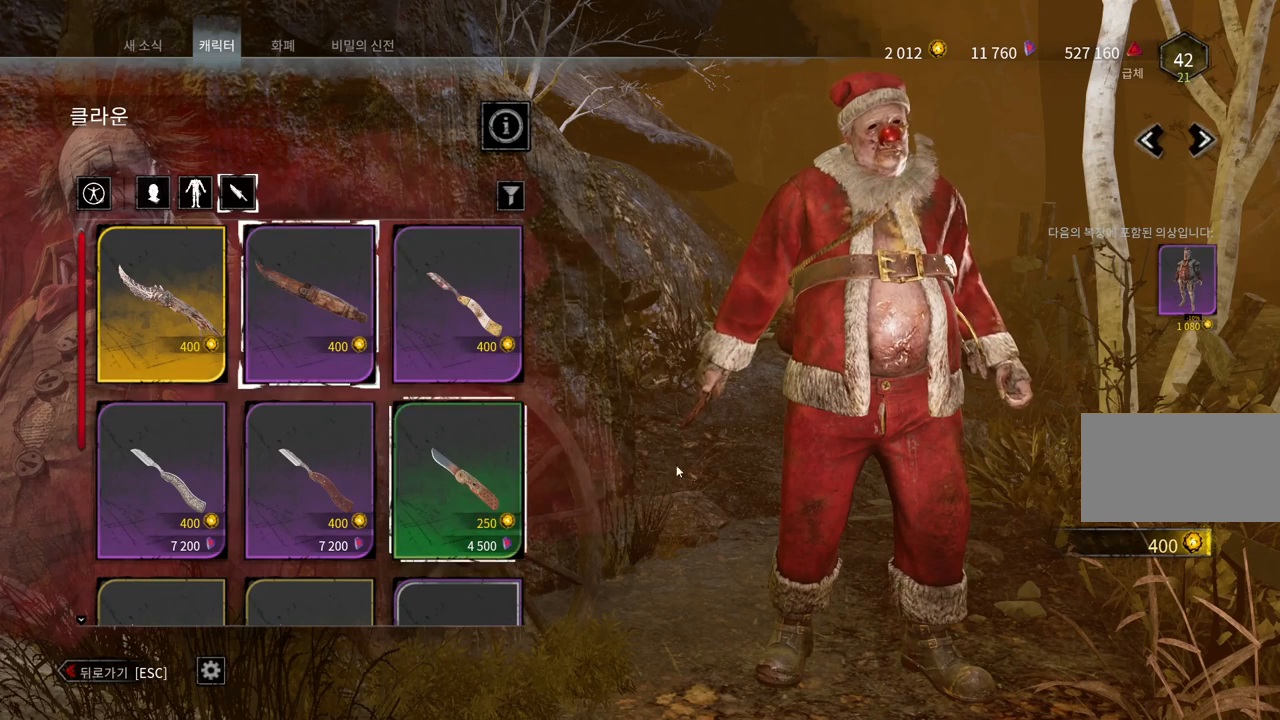
{"keys": [], "mouse": ["left"], "events": [[167, "mouse_left", "down"]]}
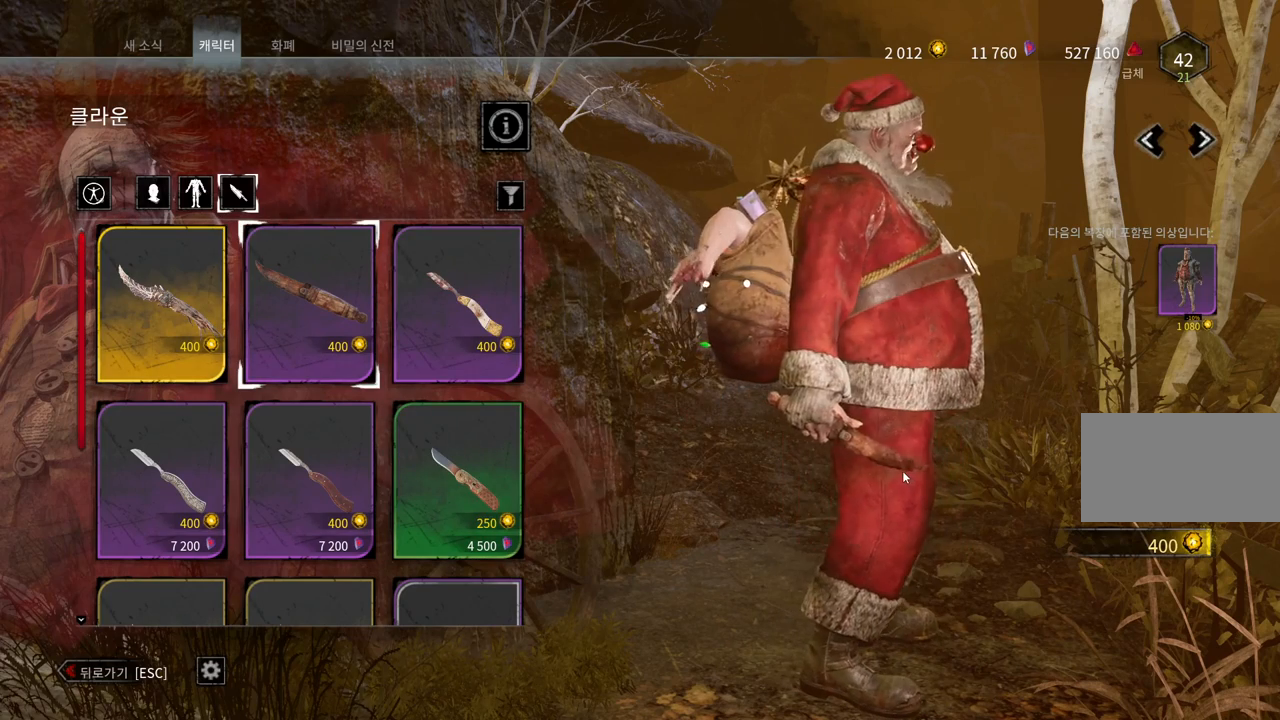
{"keys": [], "mouse": [], "events": [[367, "mouse_left", "up"]]}
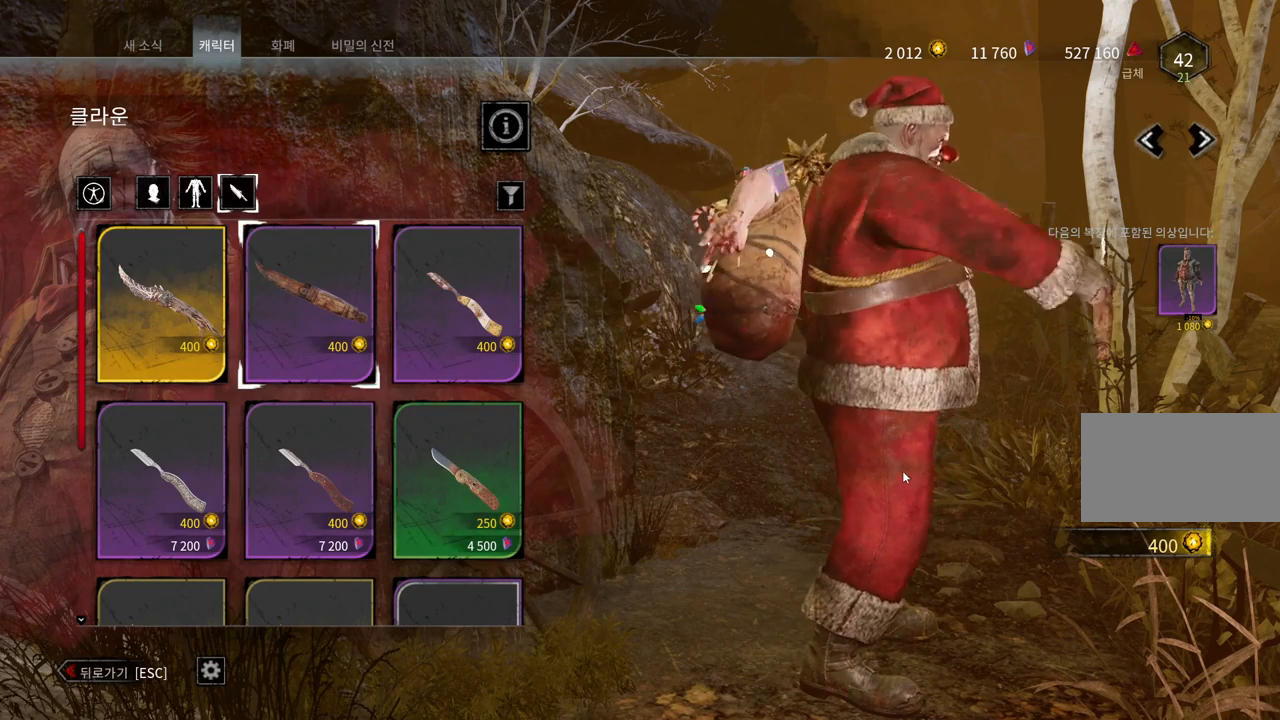
{"keys": [], "mouse": [], "events": []}
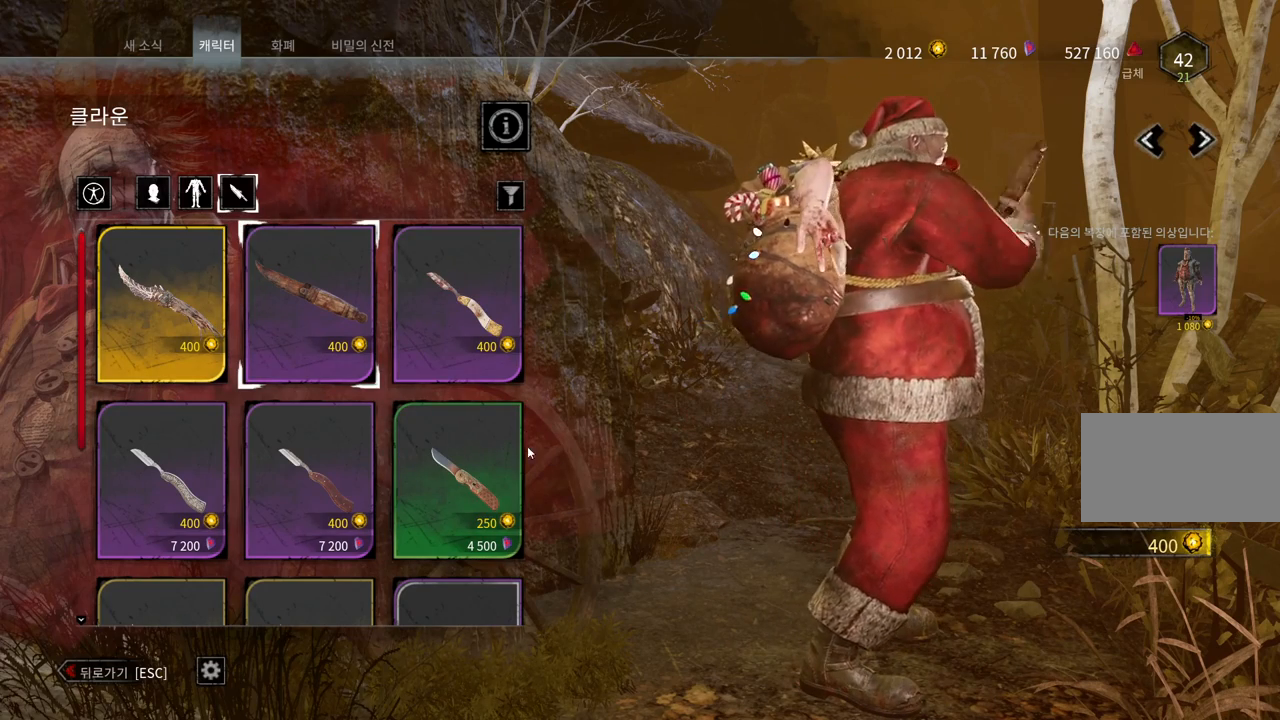
{"keys": [], "mouse": [], "events": []}
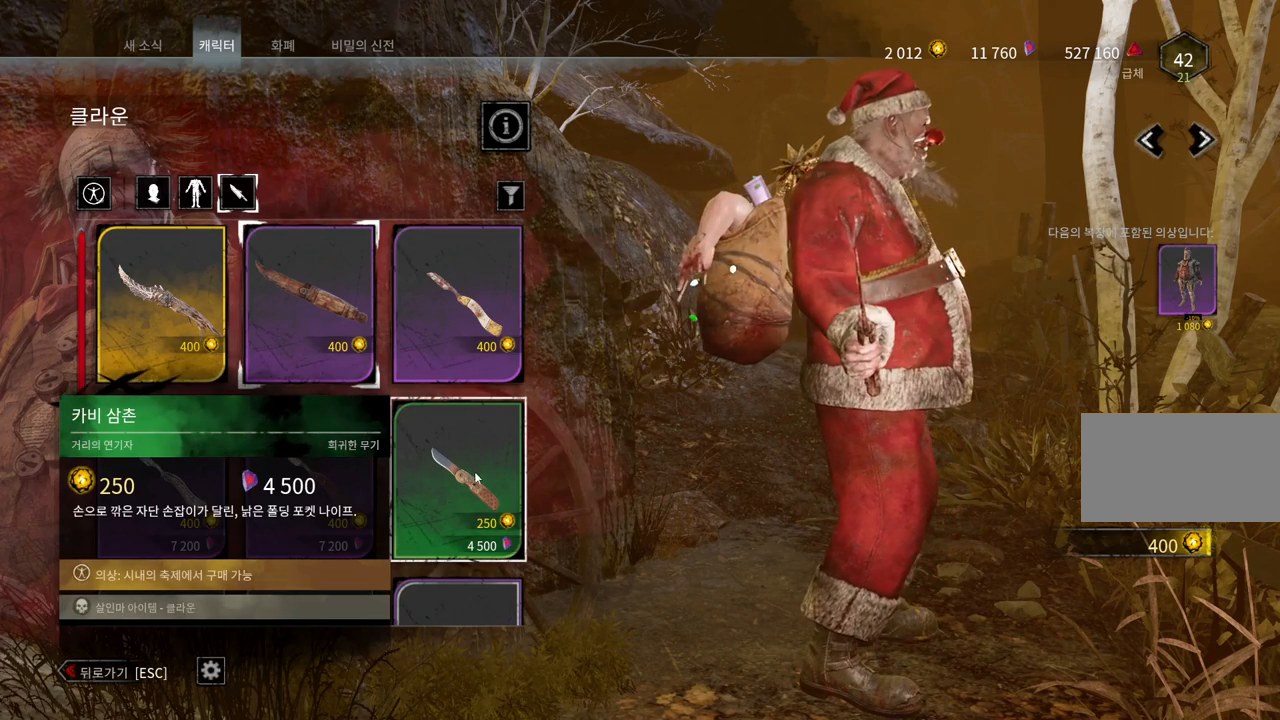
{"keys": [], "mouse": [], "events": [[233, "mouse_left", "down"], [400, "mouse_left", "up"]]}
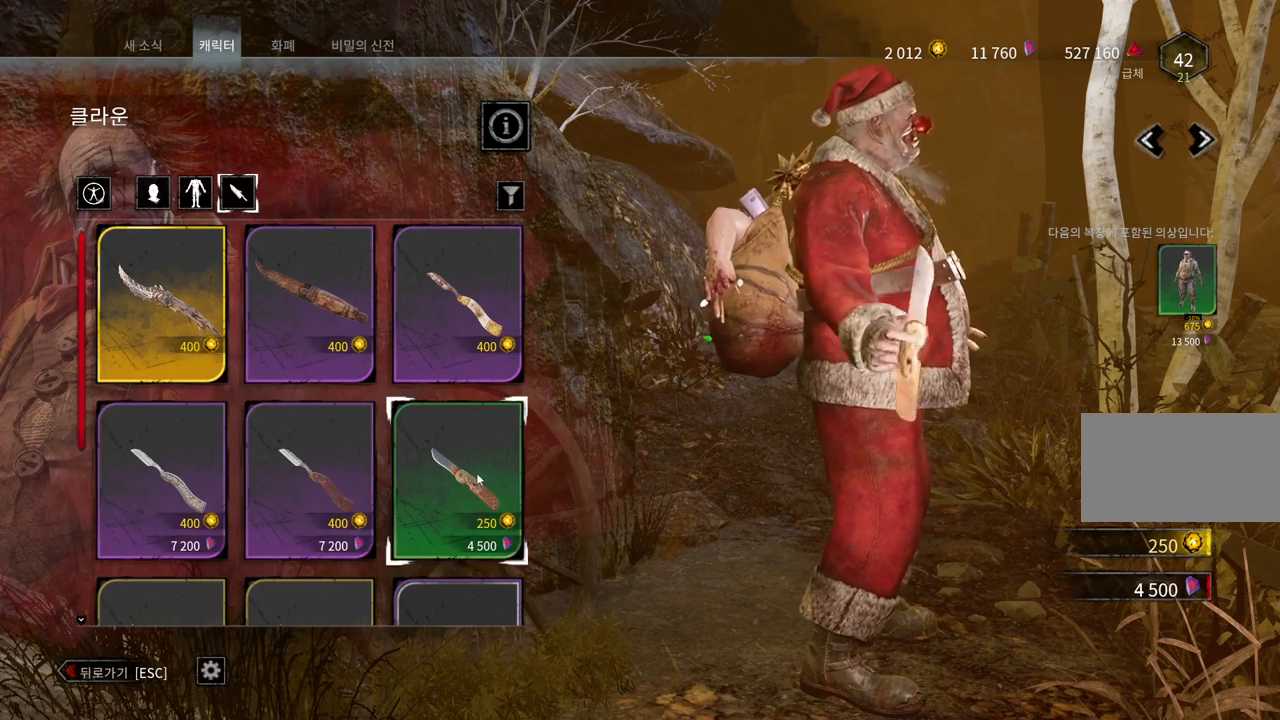
{"keys": [], "mouse": [], "events": [[233, "mouse_left", "down"], [350, "mouse_left", "up"]]}
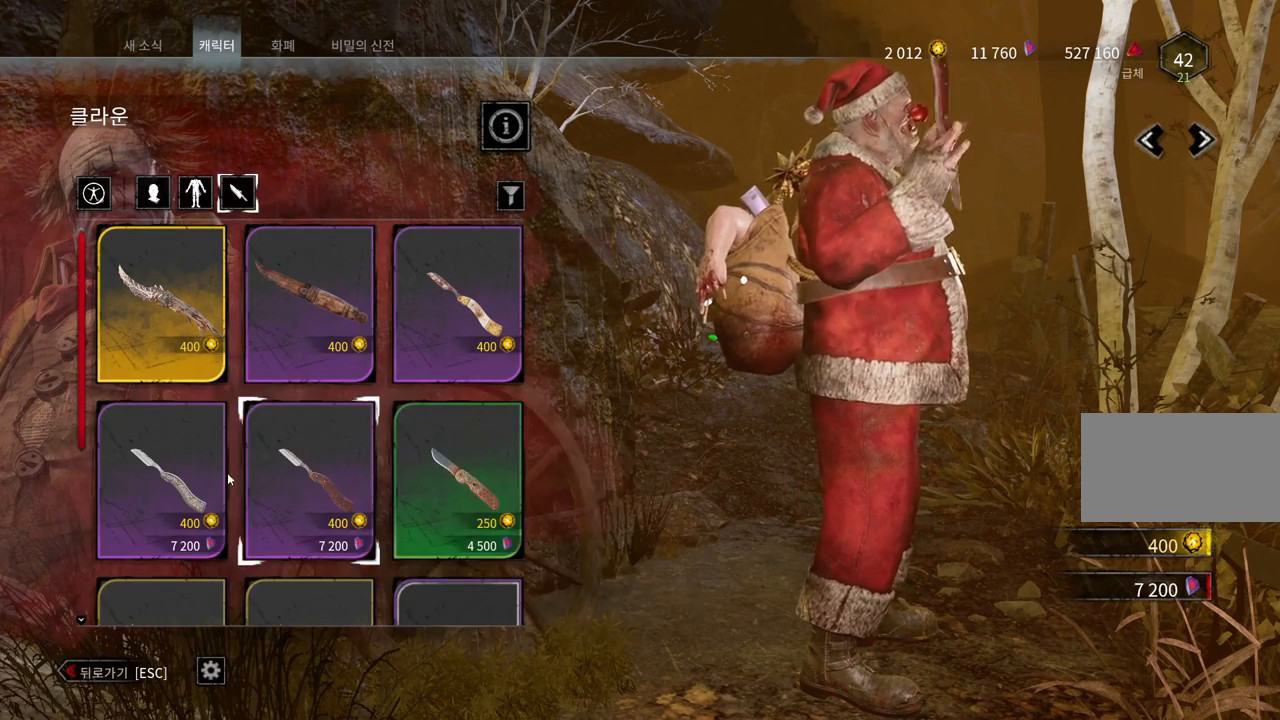
{"keys": [], "mouse": ["left"], "events": [[117, "mouse_left", "down"], [217, "mouse_left", "up"], [483, "mouse_left", "down"]]}
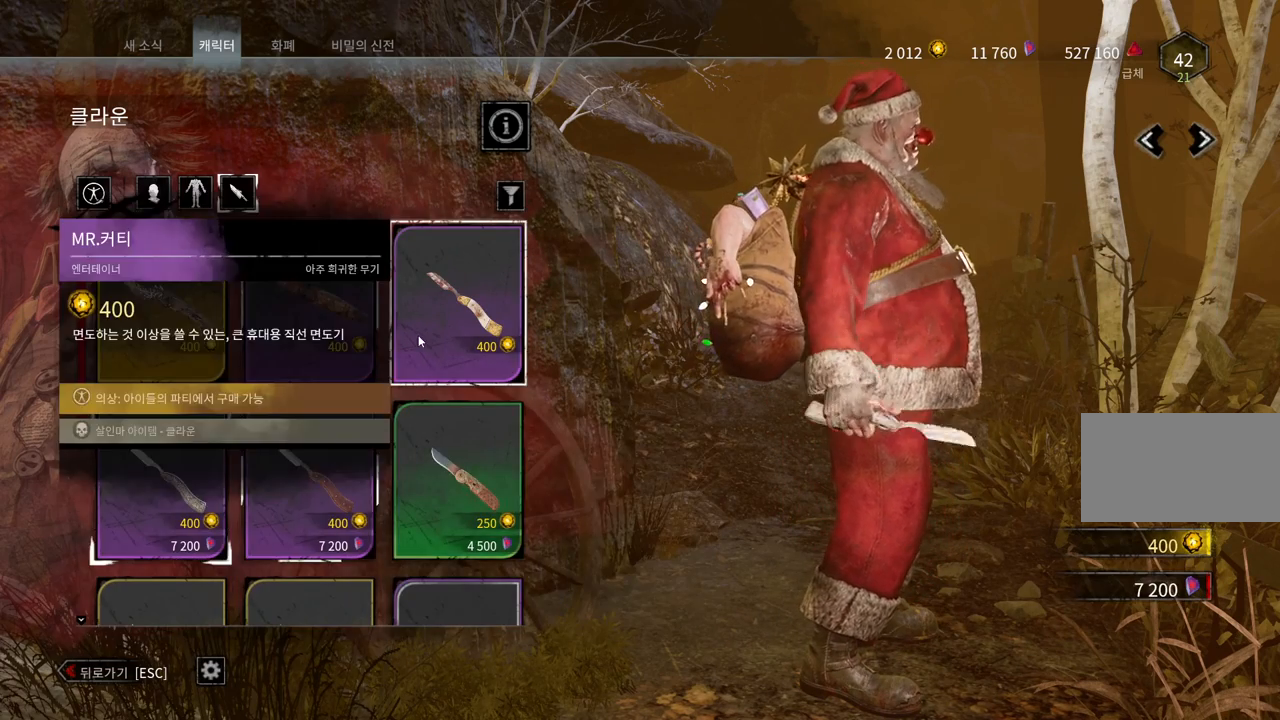
{"keys": [], "mouse": [], "events": [[67, "mouse_left", "up"], [383, "mouse_wheel", "down"], [500, "mouse_wheel", "up"]]}
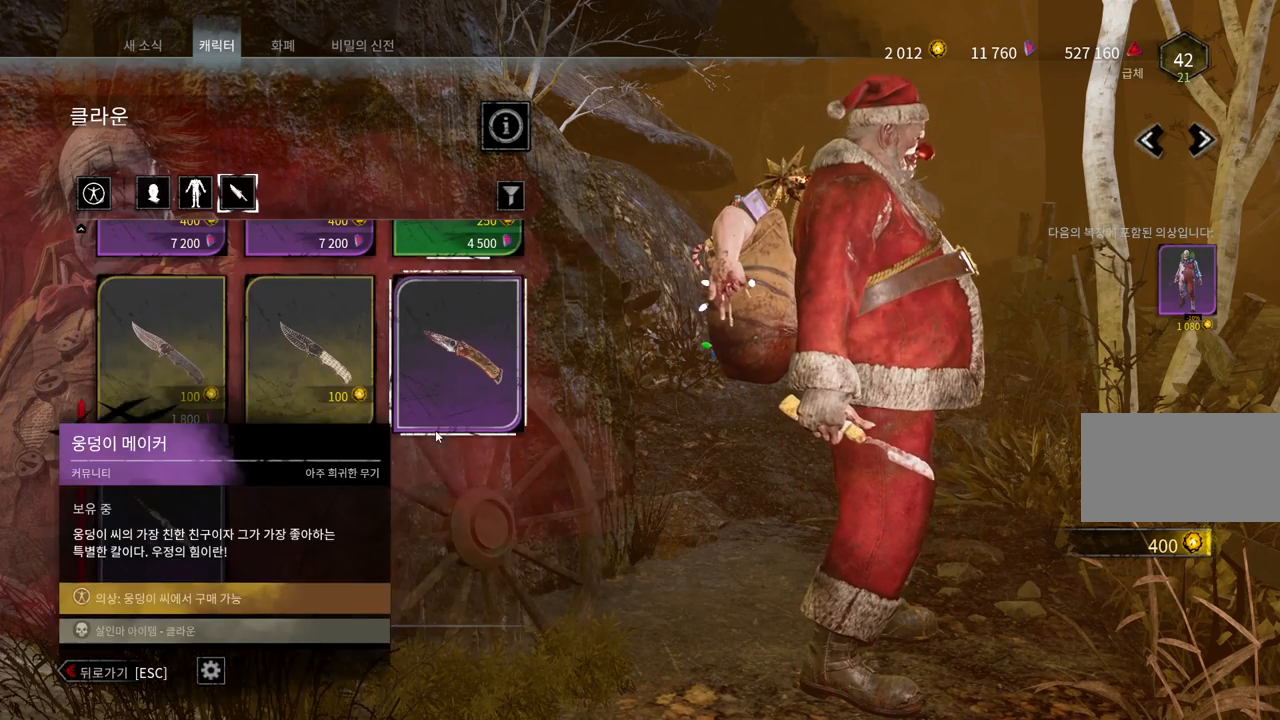
{"keys": [], "mouse": [], "events": []}
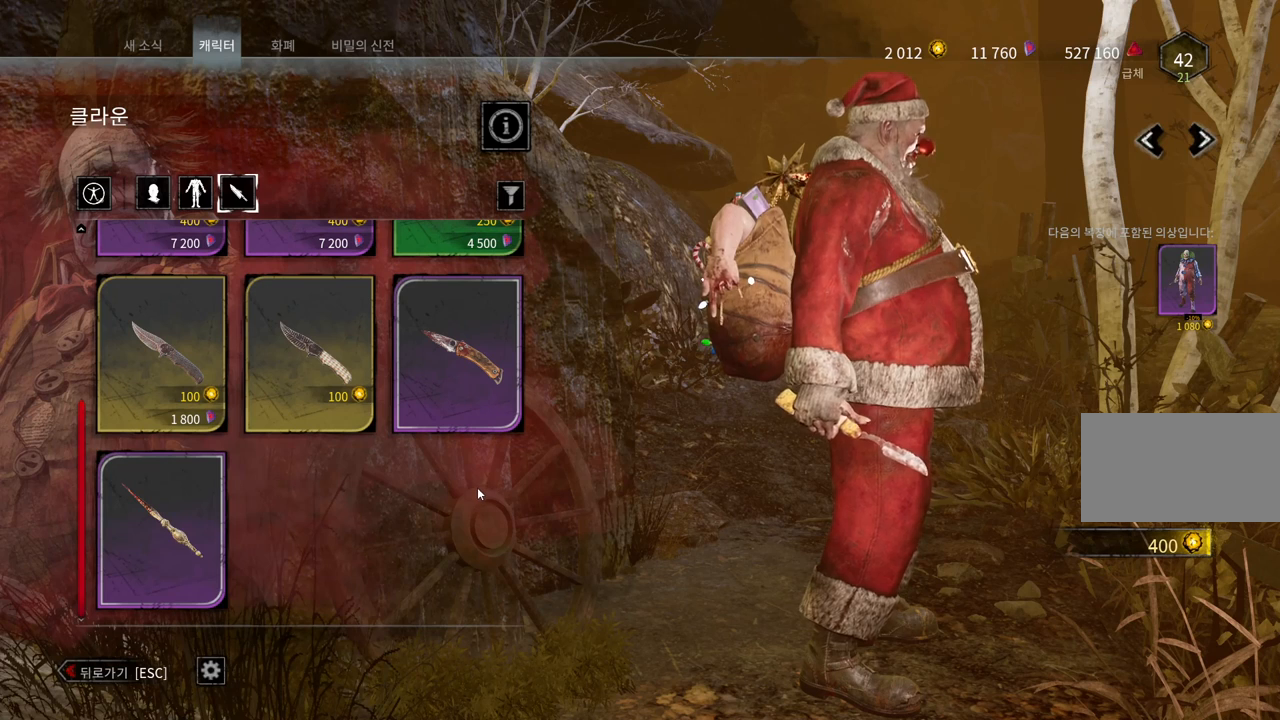
{"keys": [], "mouse": [], "events": []}
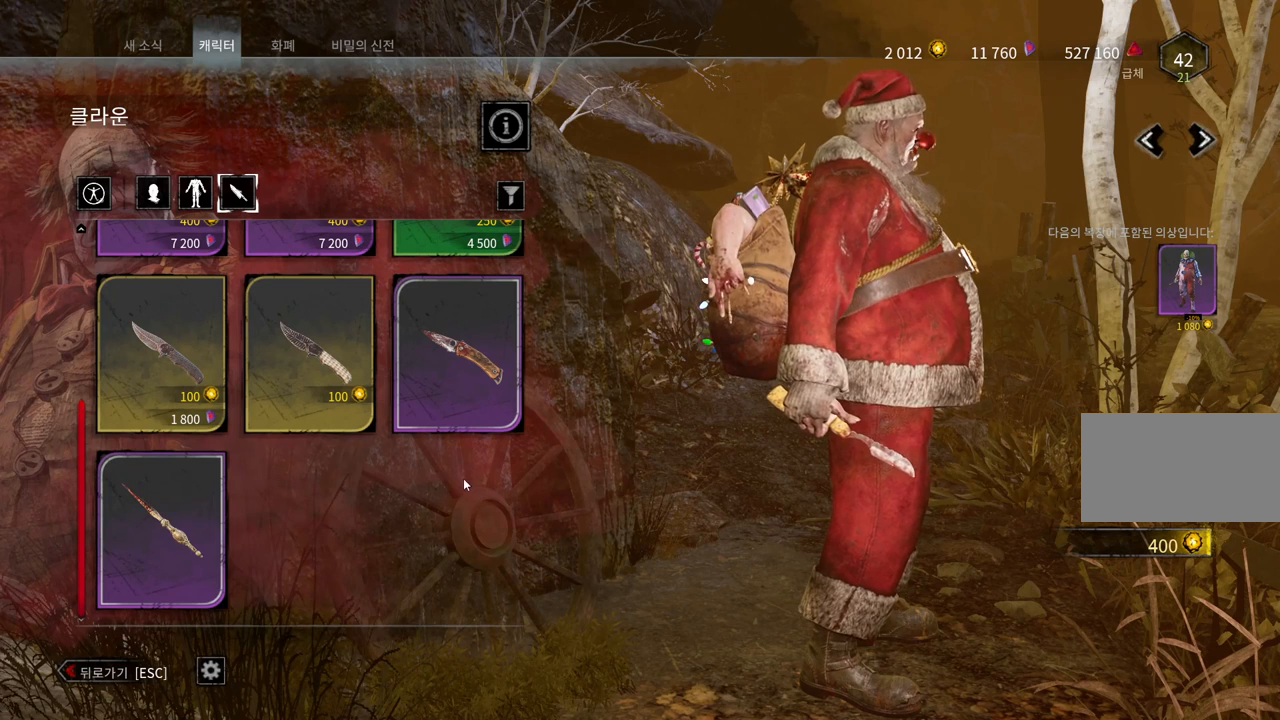
{"keys": [], "mouse": [], "events": []}
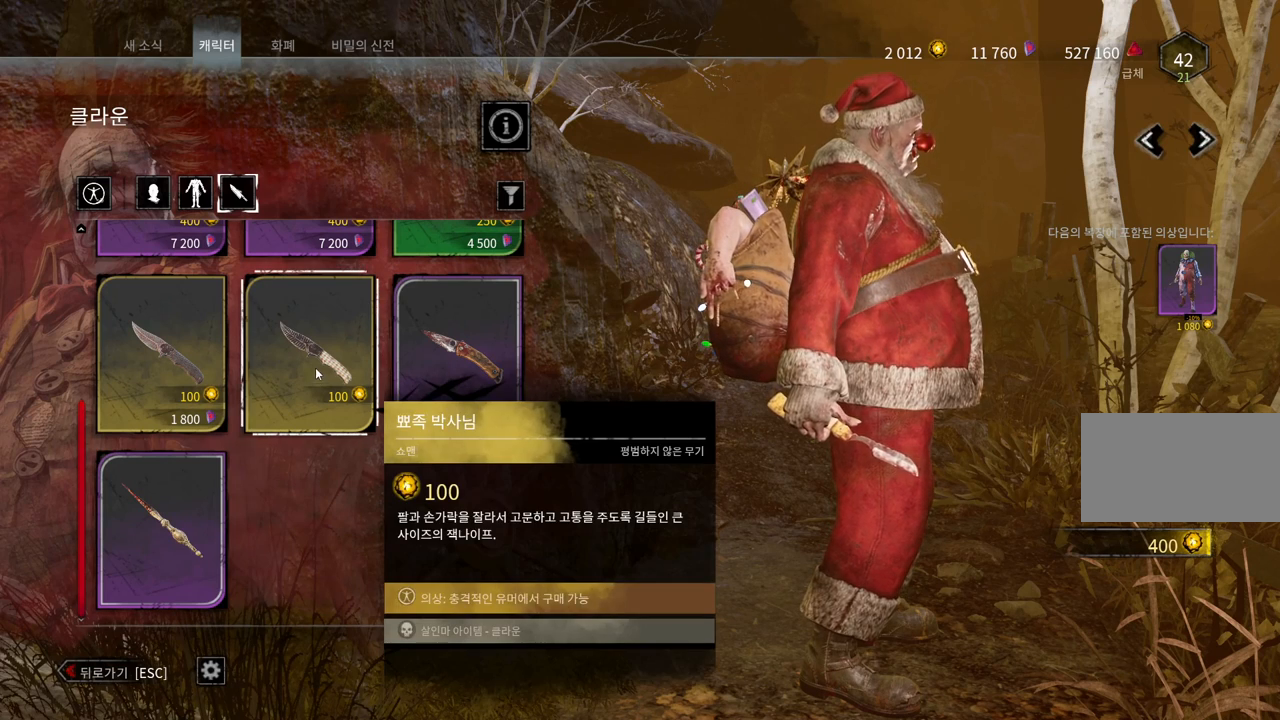
{"keys": [], "mouse": [], "events": [[183, "mouse_left", "down"], [267, "mouse_left", "up"]]}
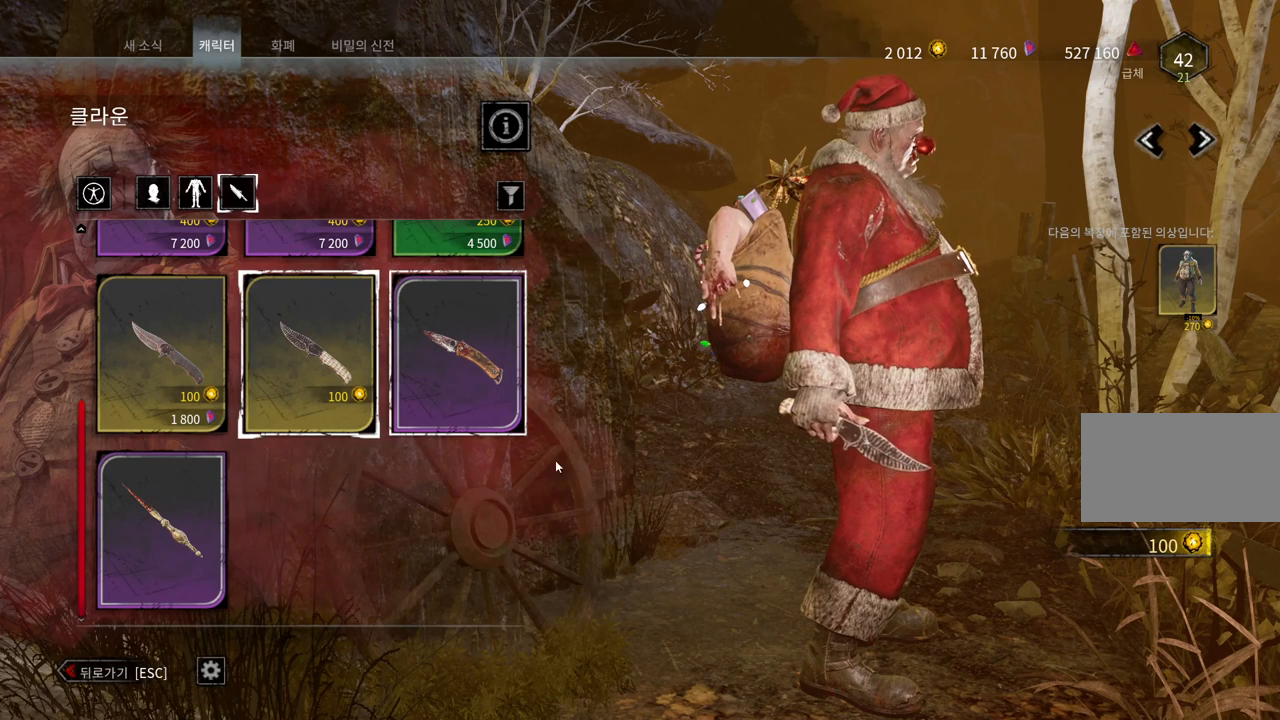
{"keys": [], "mouse": ["left"], "events": [[417, "mouse_left", "down"]]}
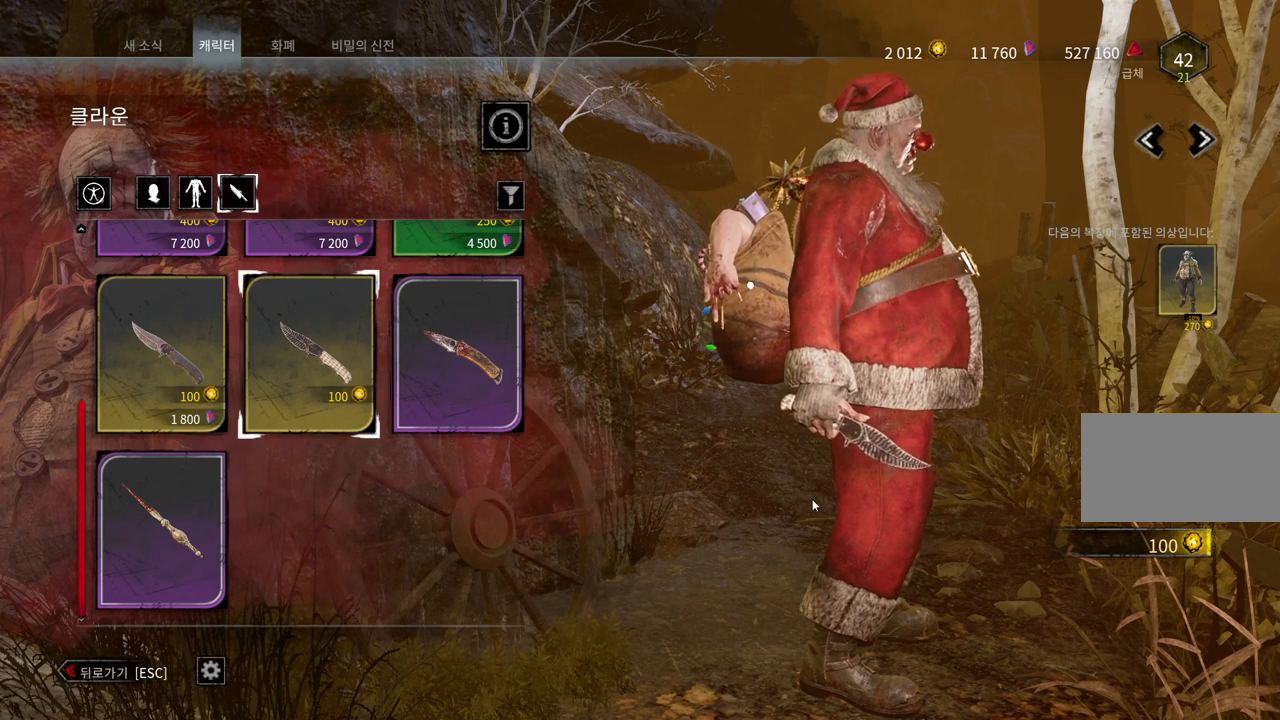
{"keys": [], "mouse": [], "events": [[317, "mouse_left", "up"]]}
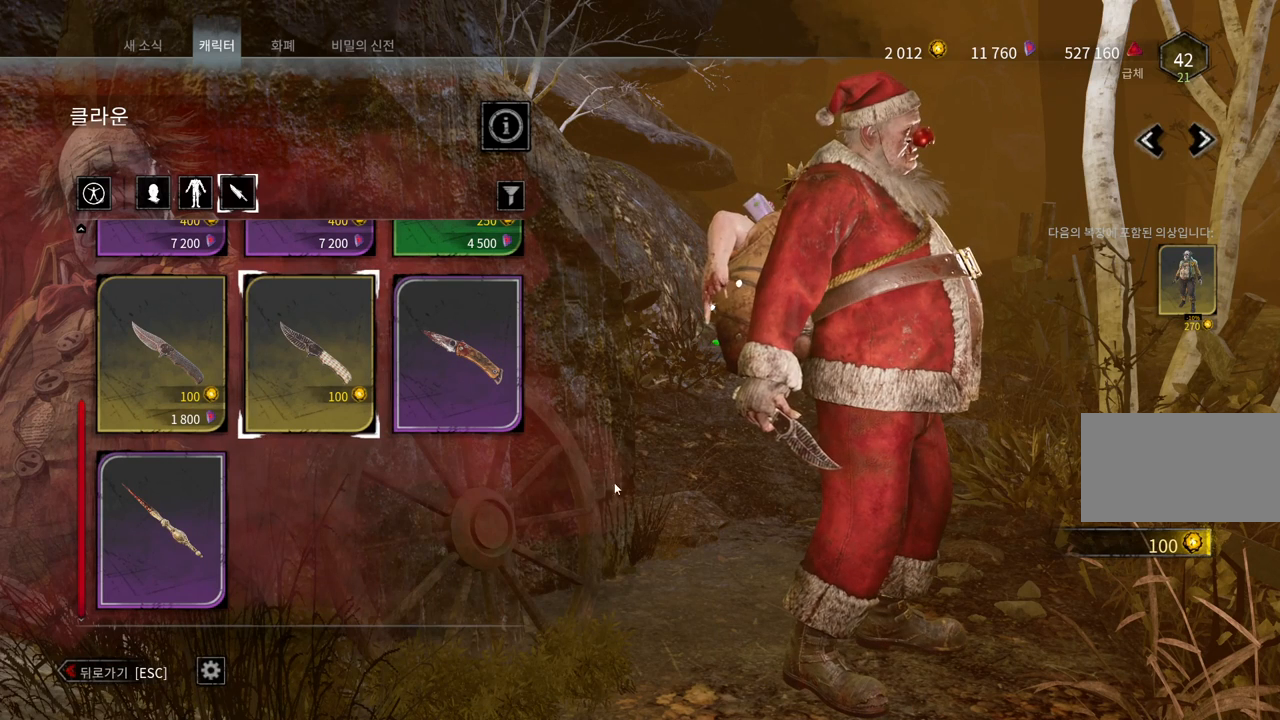
{"keys": [], "mouse": [], "events": []}
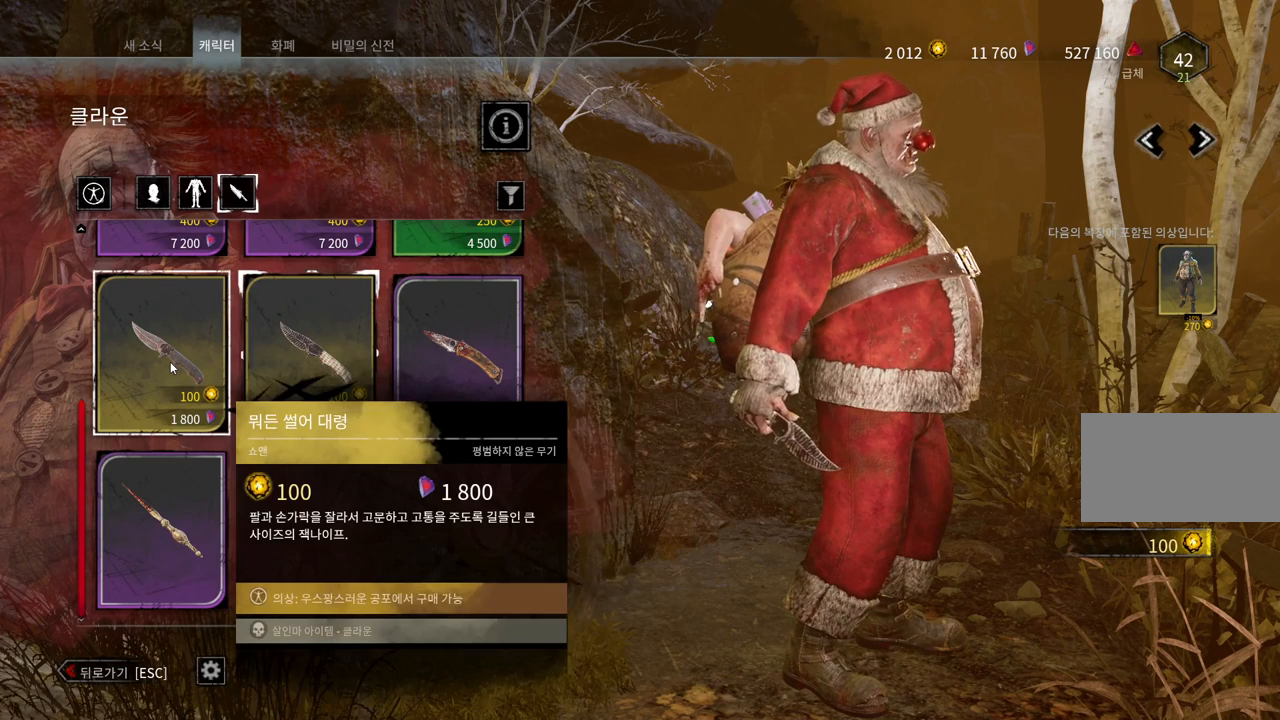
{"keys": [], "mouse": [], "events": [[33, "mouse_left", "down"], [150, "mouse_left", "up"]]}
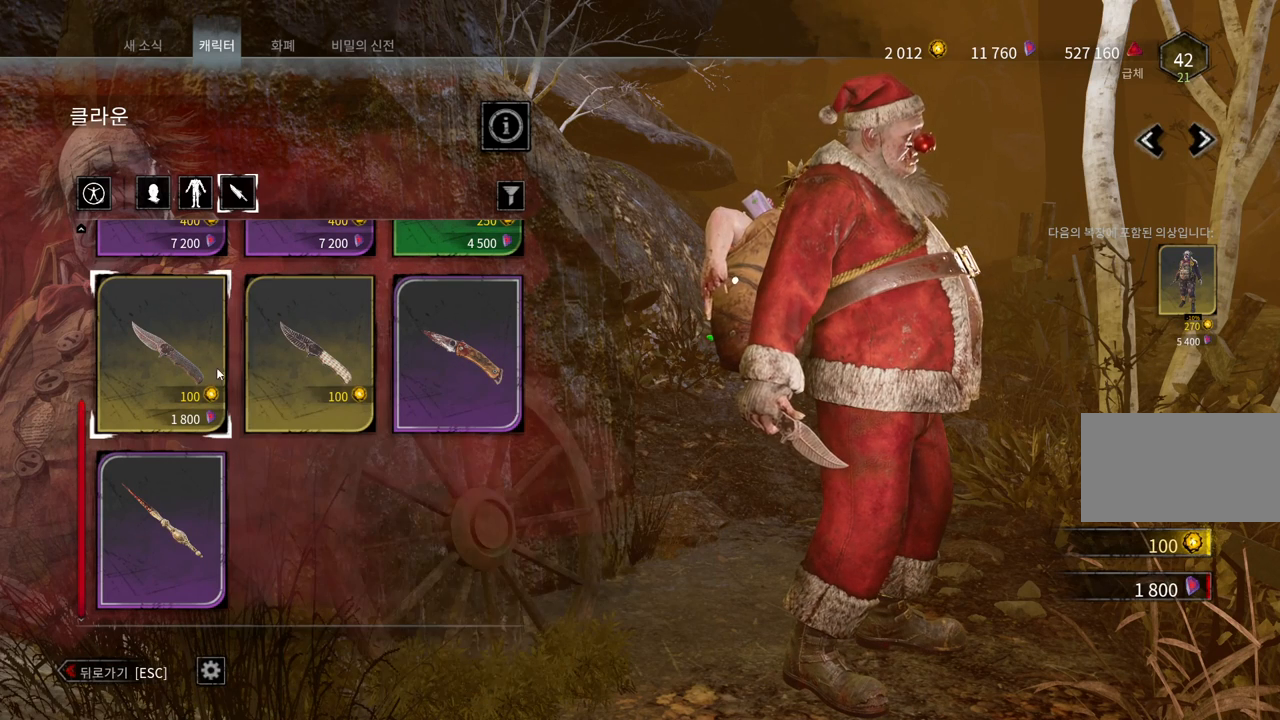
{"keys": [], "mouse": [], "events": [[183, "mouse_left", "down"], [300, "mouse_left", "up"]]}
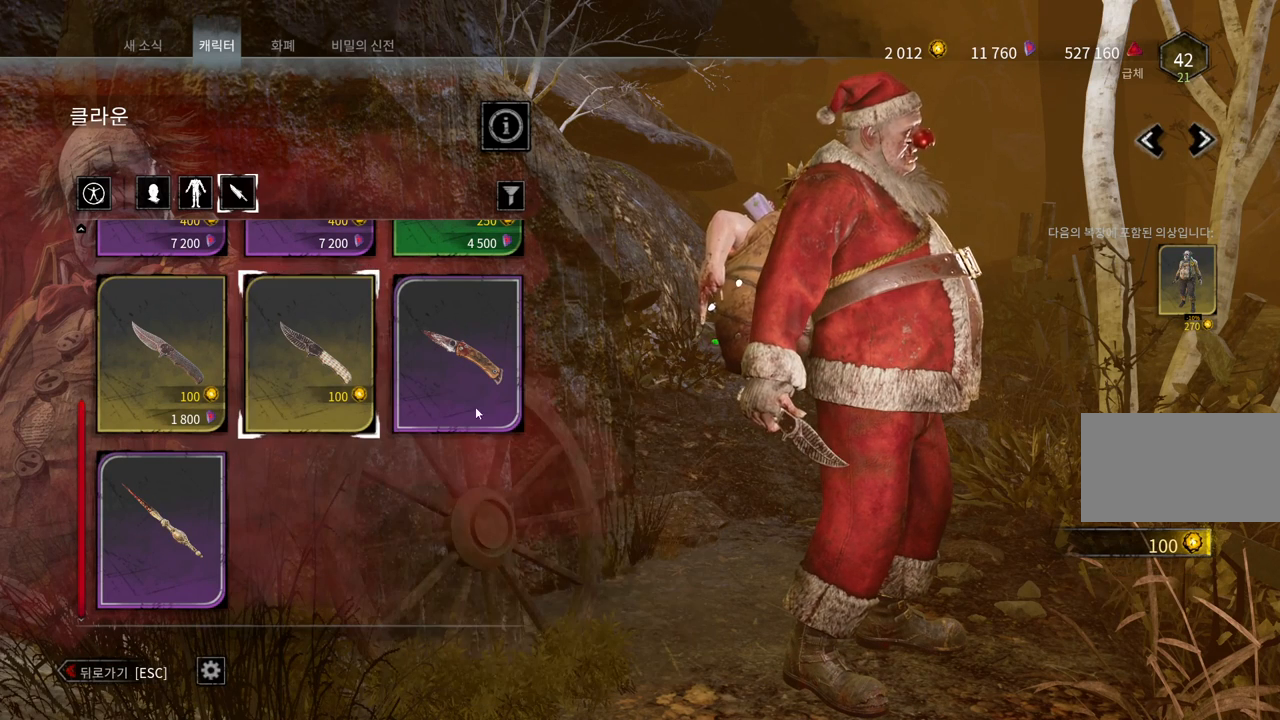
{"keys": [], "mouse": ["left"], "events": [[283, "mouse_left", "down"]]}
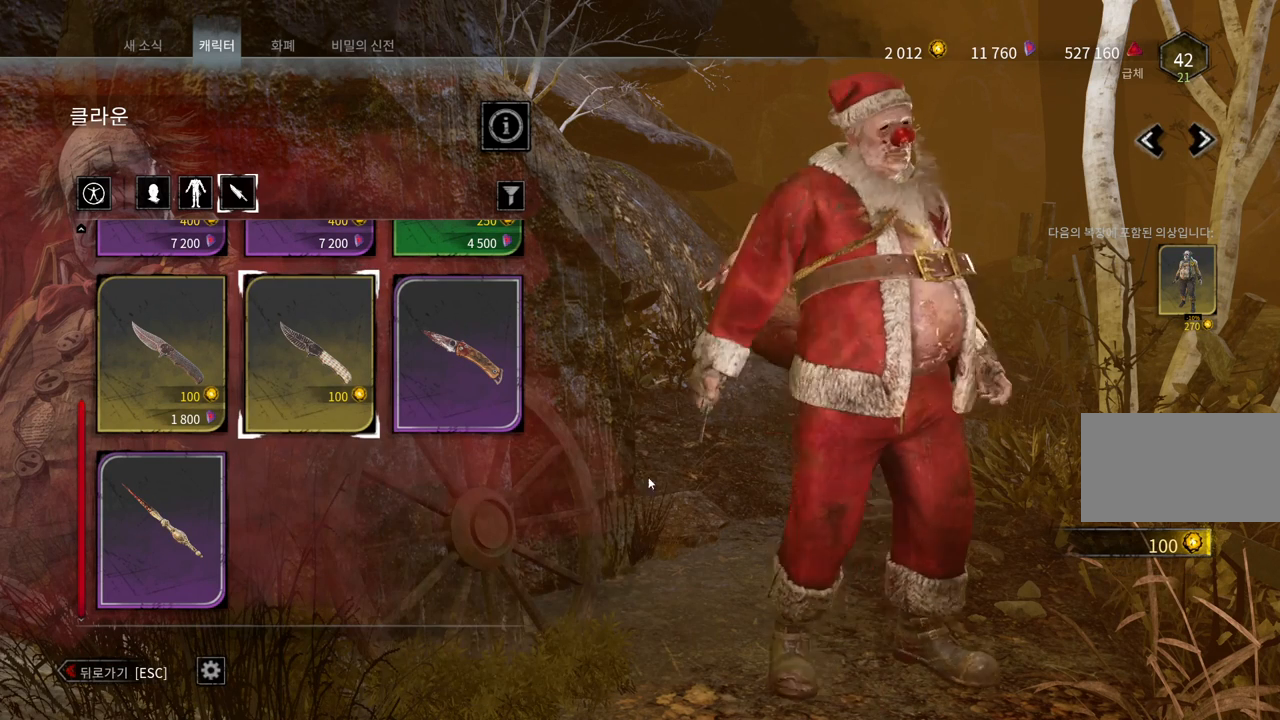
{"keys": [], "mouse": ["left"], "events": []}
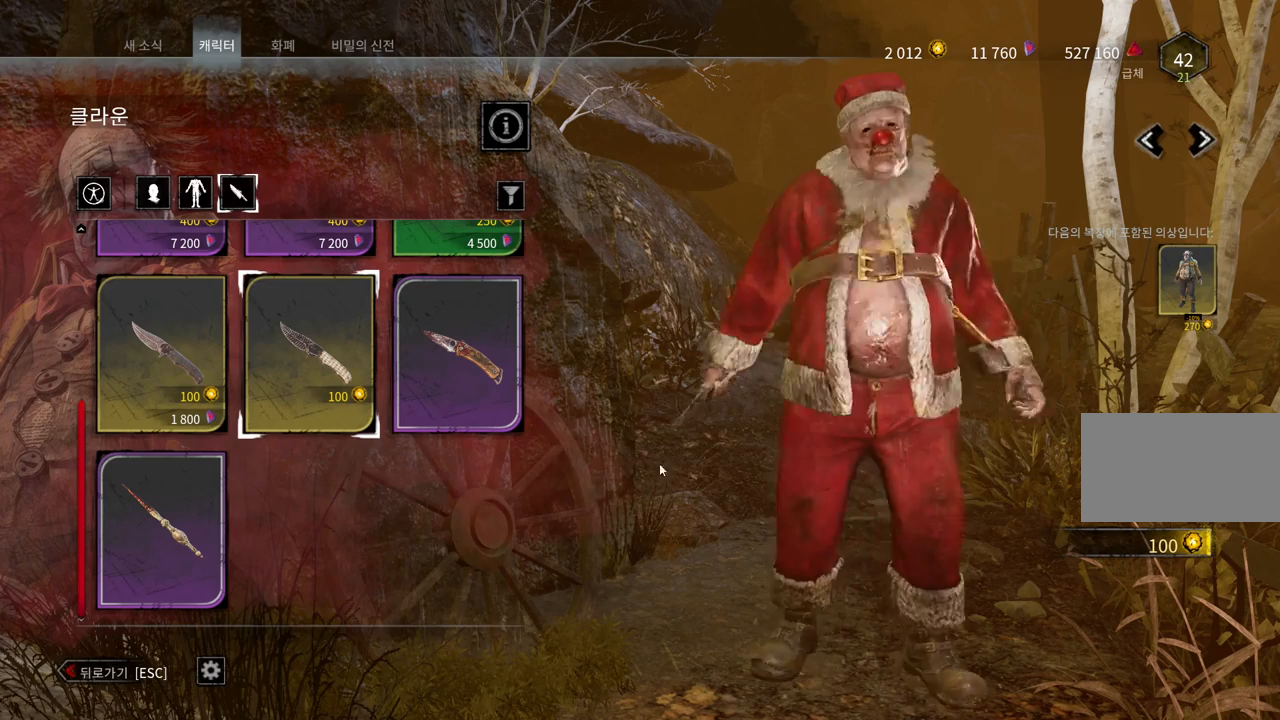
{"keys": [], "mouse": [], "events": [[350, "mouse_left", "up"]]}